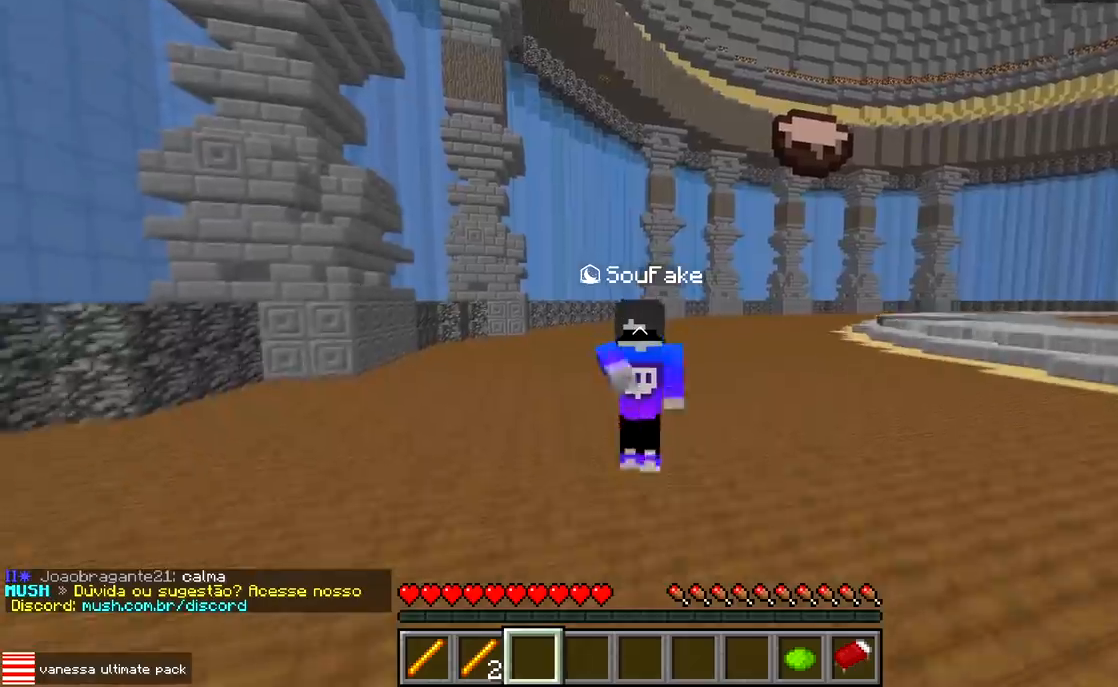
Gameplay with keyboard; each line is a JSON object with the keys held at the frame after it. "events" lists presses ("down") and releases ("up") of "a", "d", "s" and "w" between this image and that frame as [ms after this image, input, new state], when the widget could be followed in between. No other keys are recorded. Mouse input is not recorded.
{"keys": ["w"], "events": []}
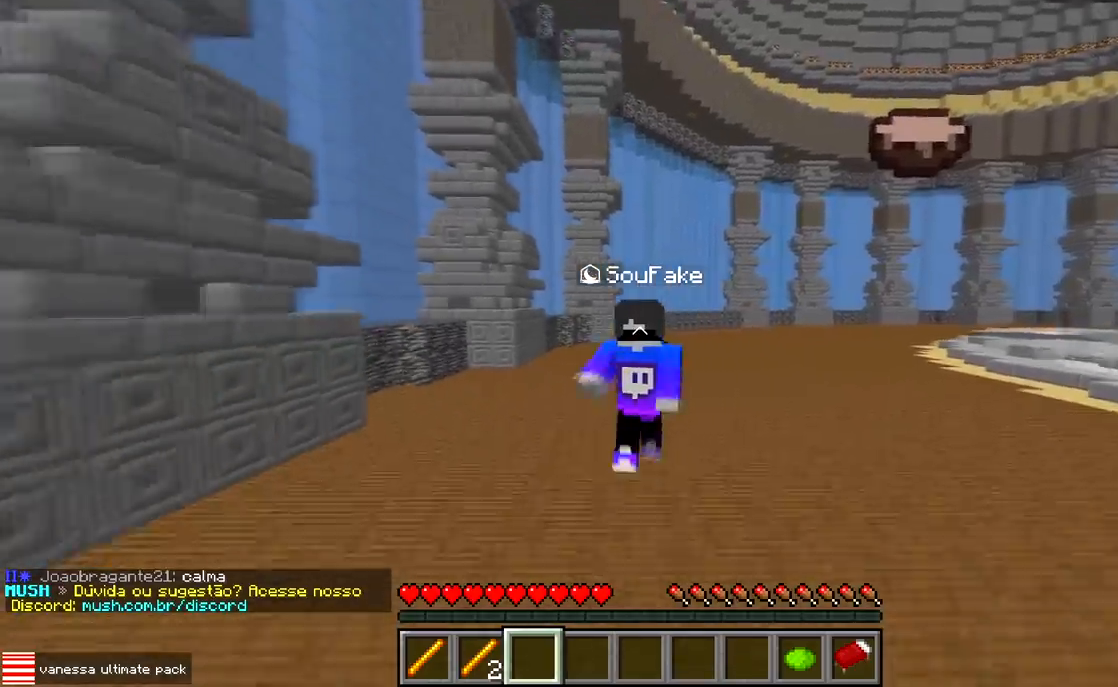
{"keys": ["w"], "events": []}
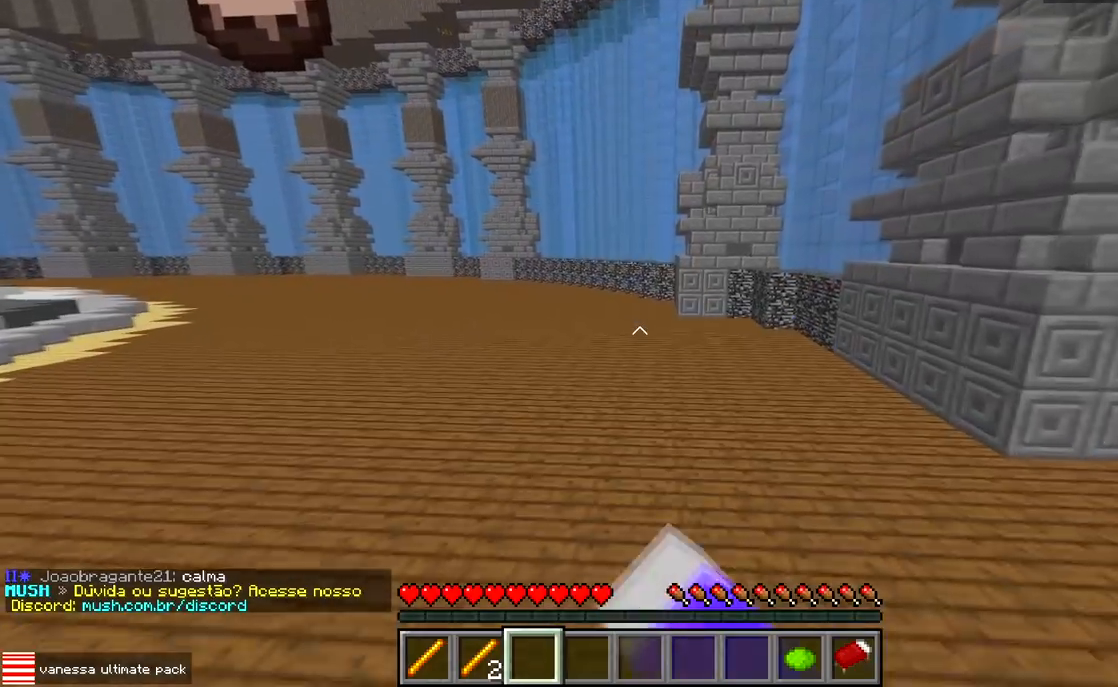
{"keys": ["a", "w"], "events": [[500, "a", "down"]]}
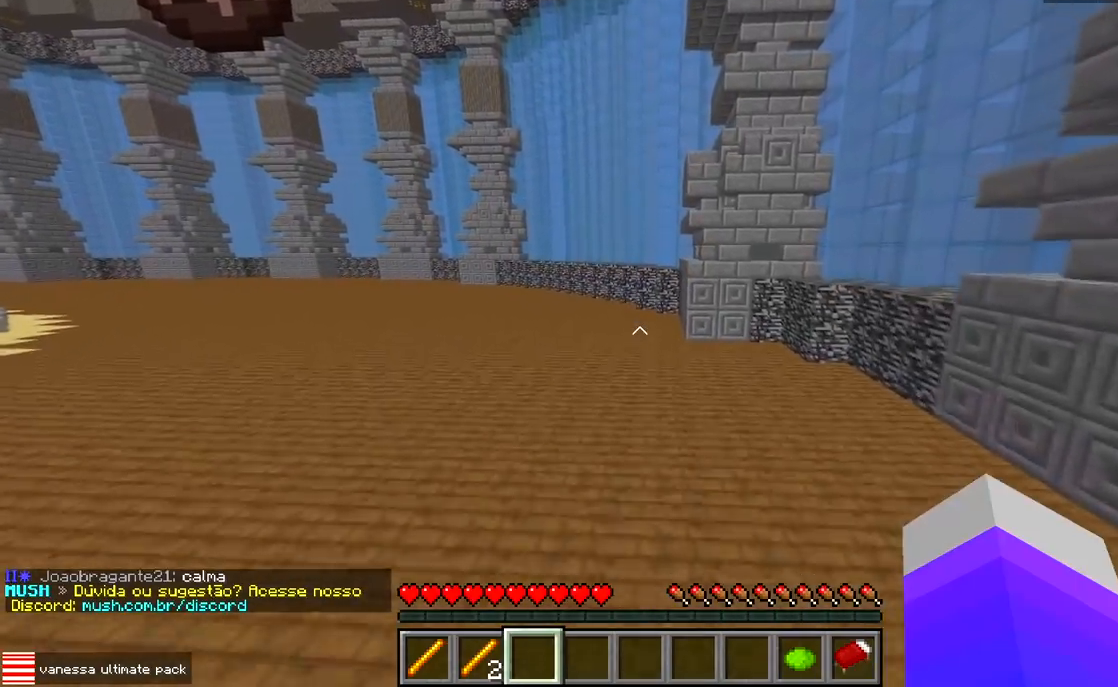
{"keys": ["w"], "events": [[317, "a", "up"]]}
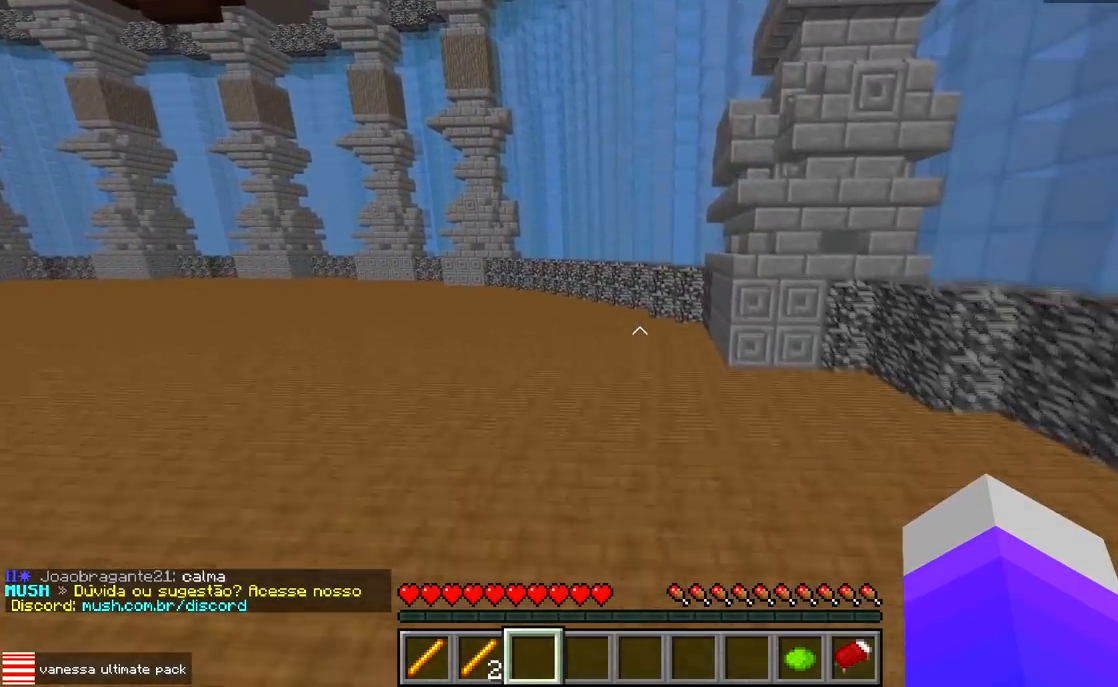
{"keys": ["w"], "events": []}
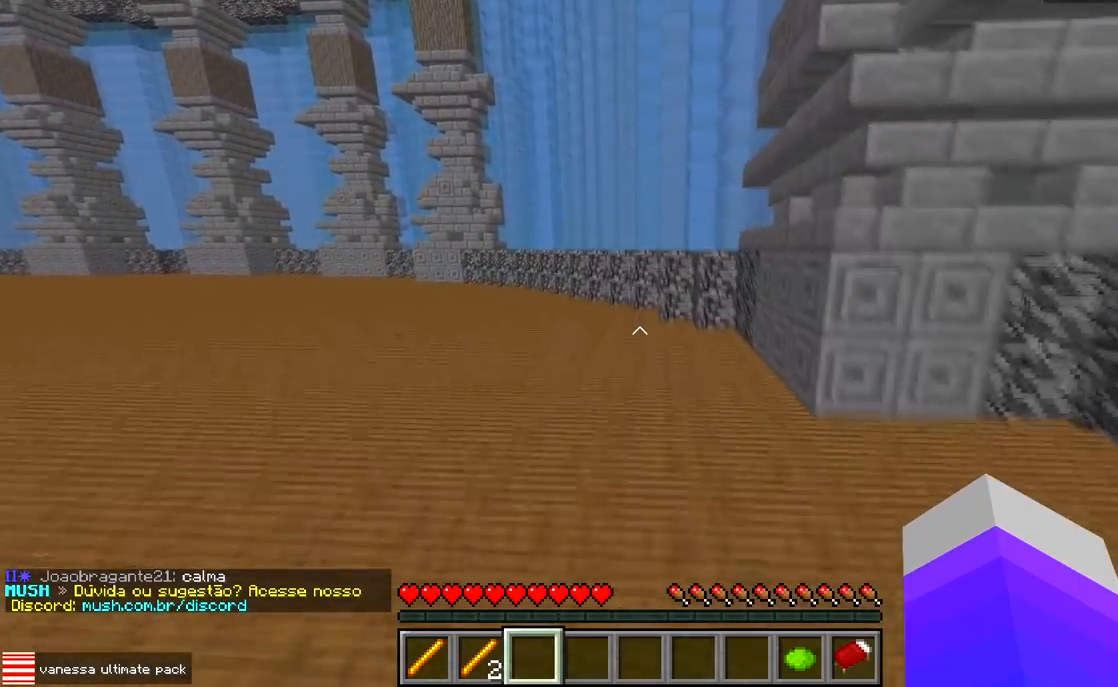
{"keys": ["a", "w"], "events": [[33, "a", "down"]]}
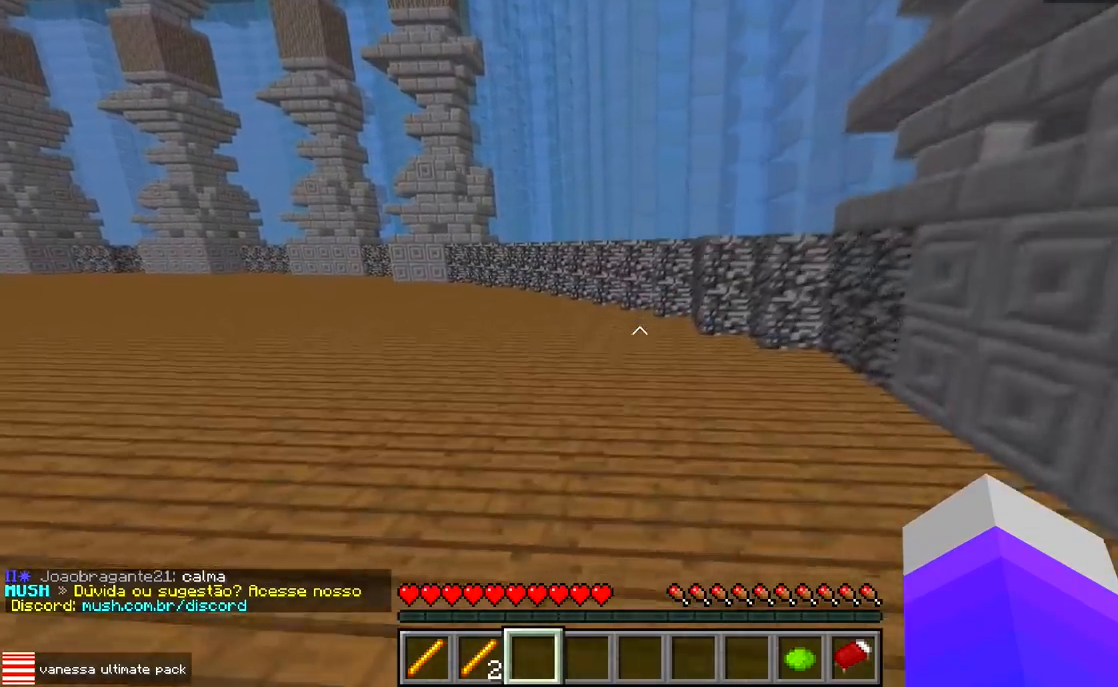
{"keys": ["w"], "events": [[317, "a", "up"]]}
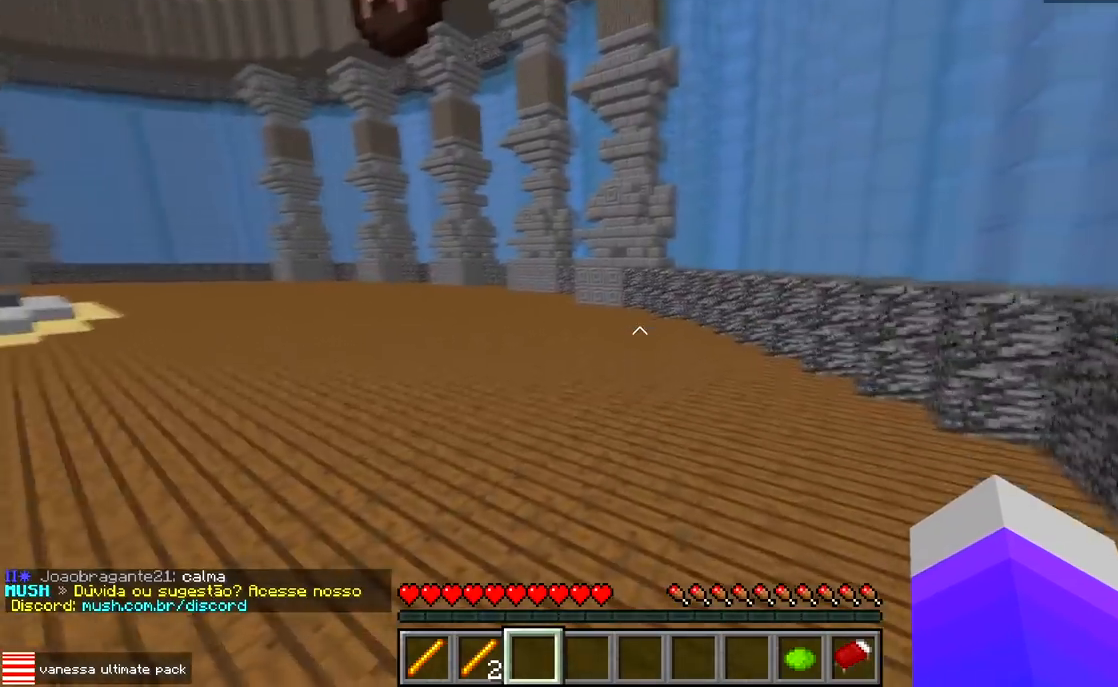
{"keys": ["w"], "events": []}
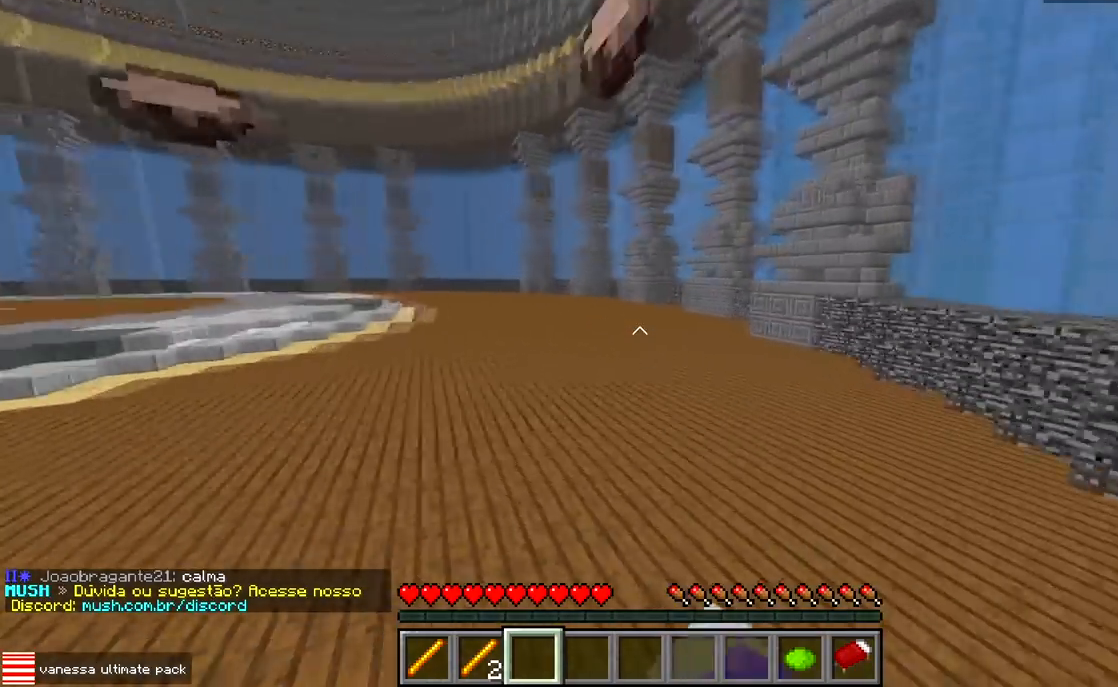
{"keys": ["w"], "events": []}
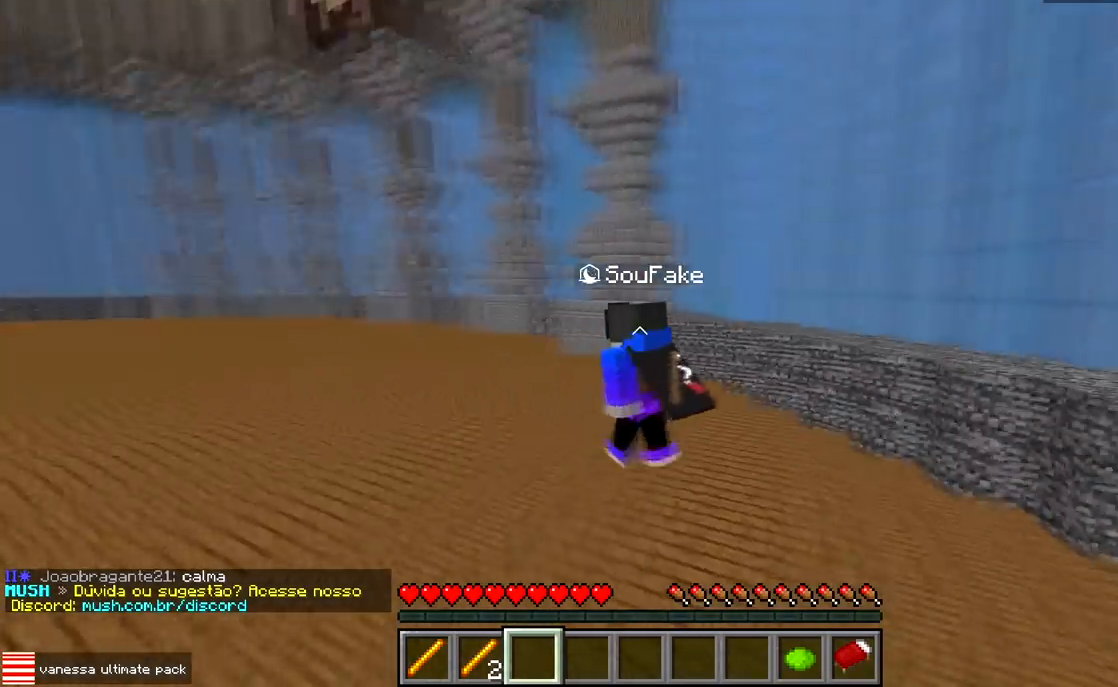
{"keys": ["w"], "events": []}
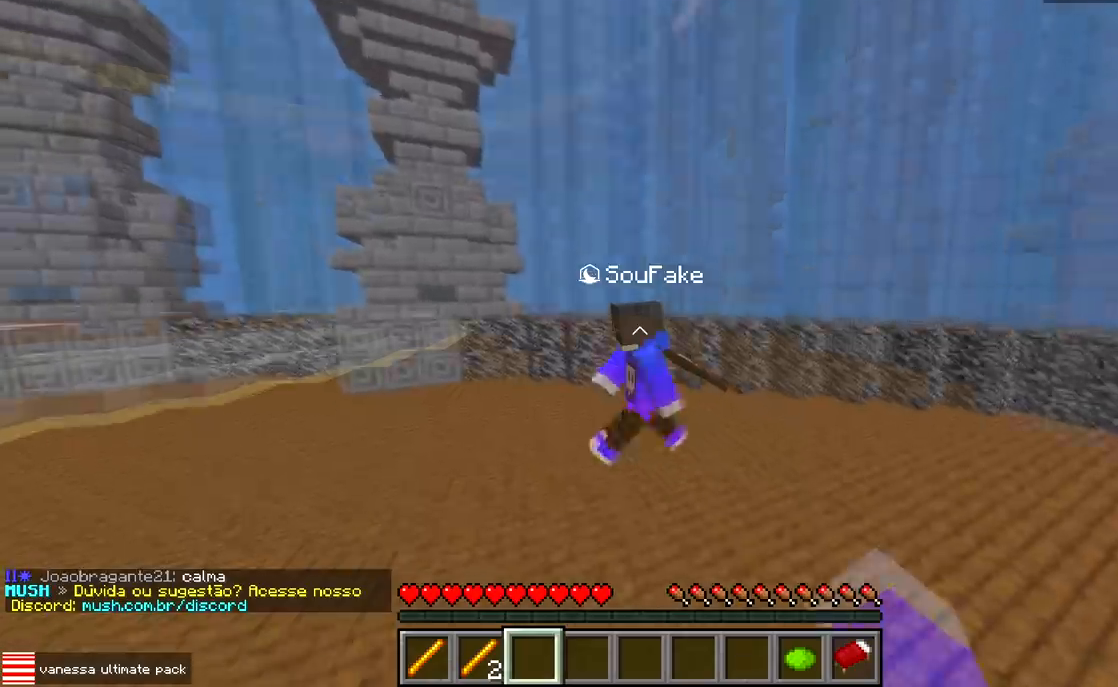
{"keys": ["w"], "events": []}
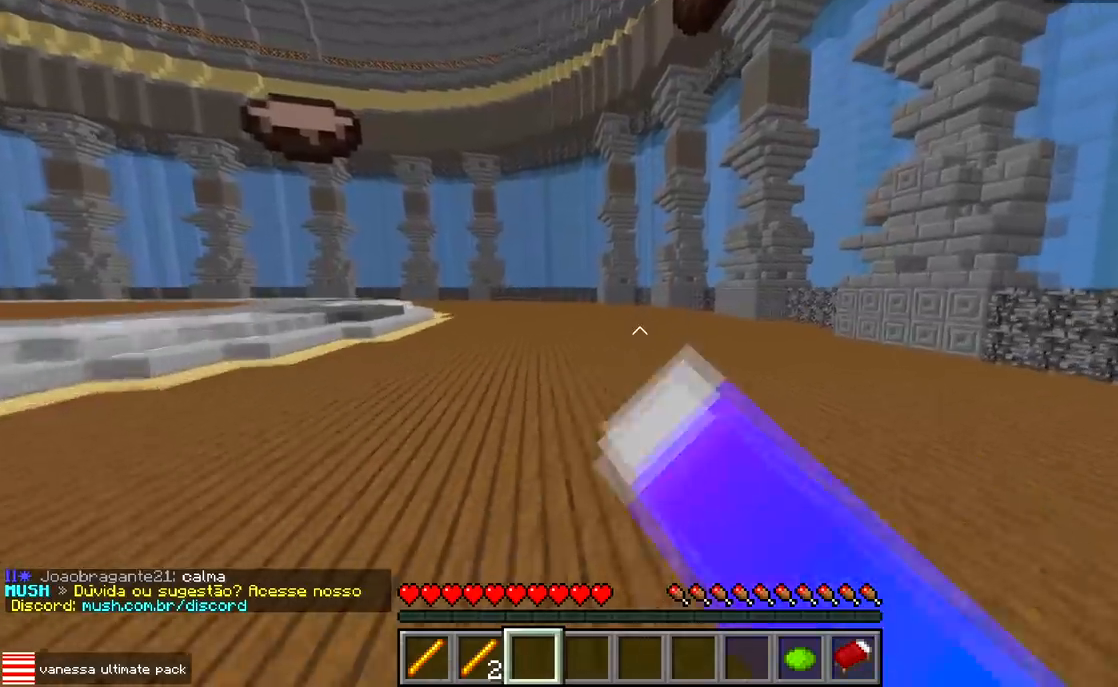
{"keys": ["w"], "events": []}
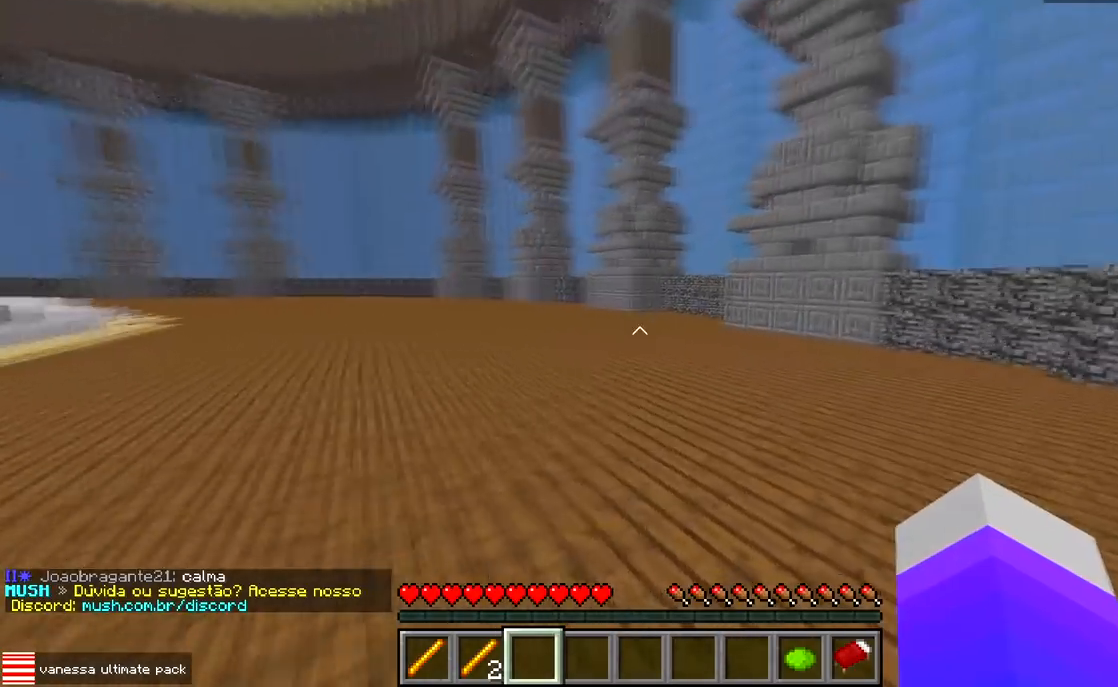
{"keys": ["w"], "events": []}
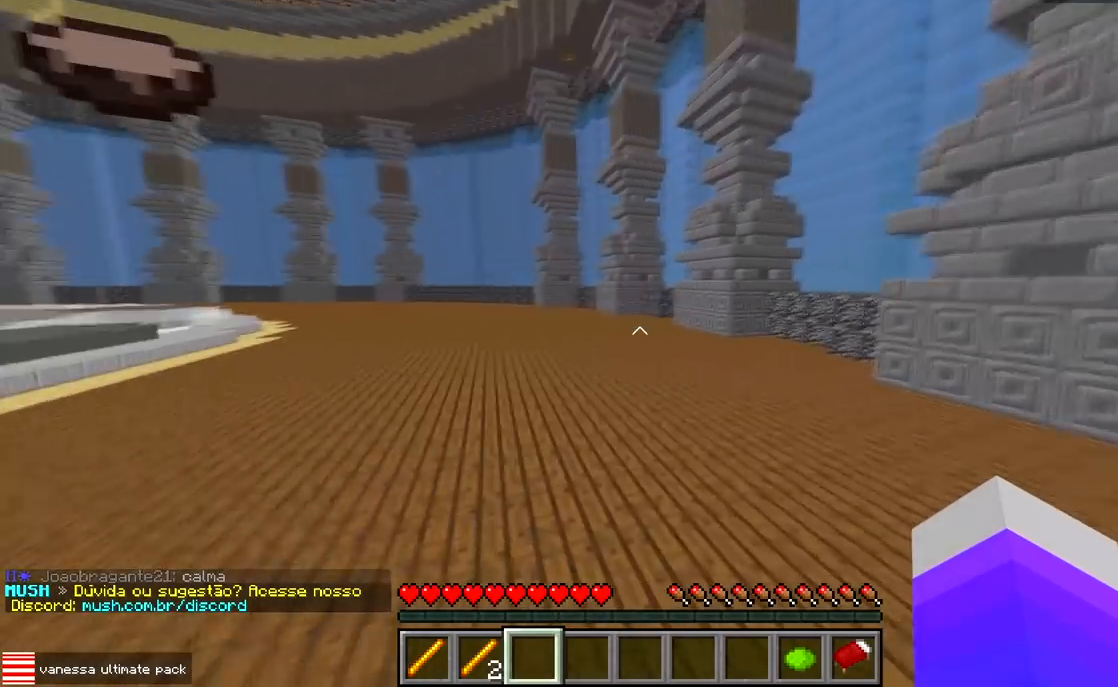
{"keys": ["w"], "events": []}
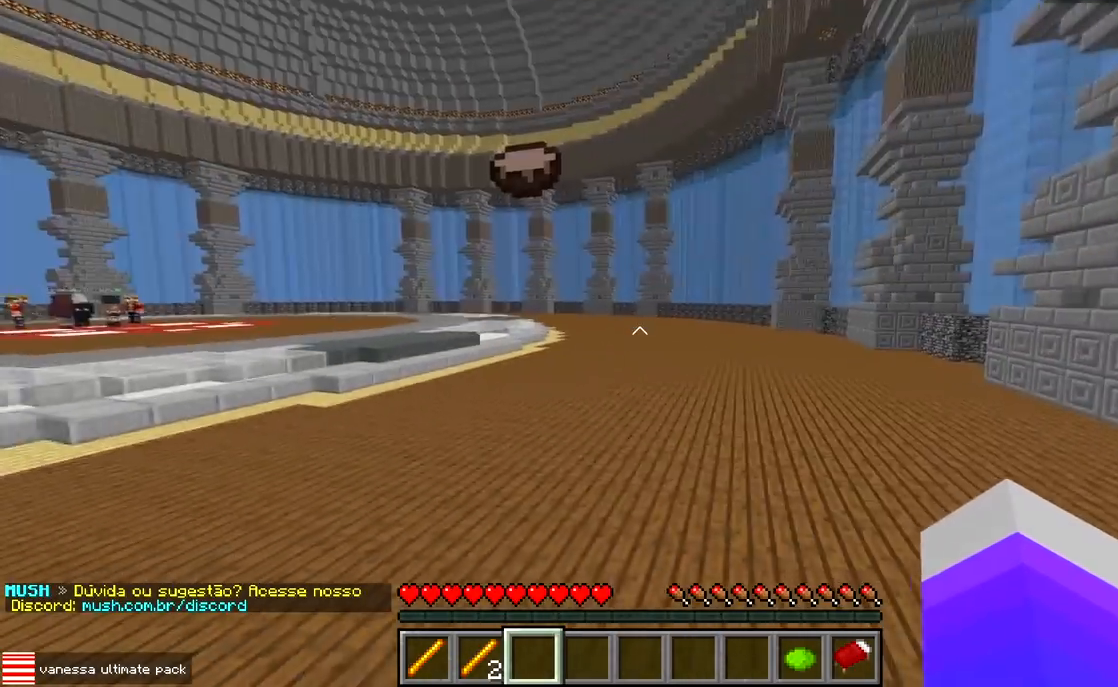
{"keys": ["w"], "events": []}
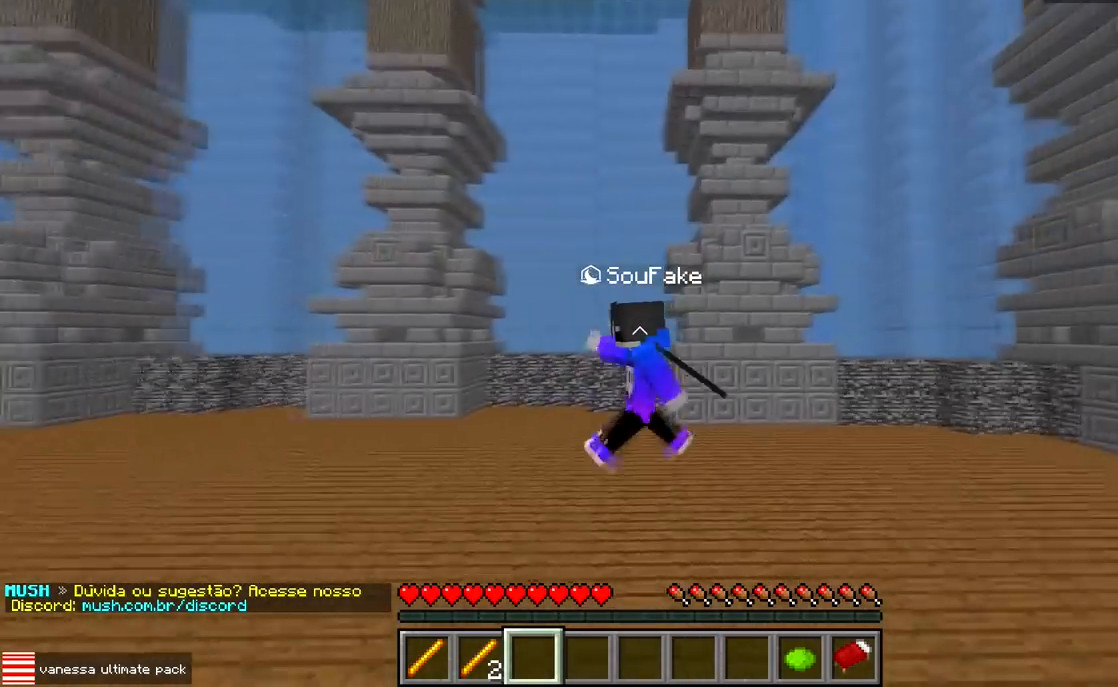
{"keys": ["w"], "events": []}
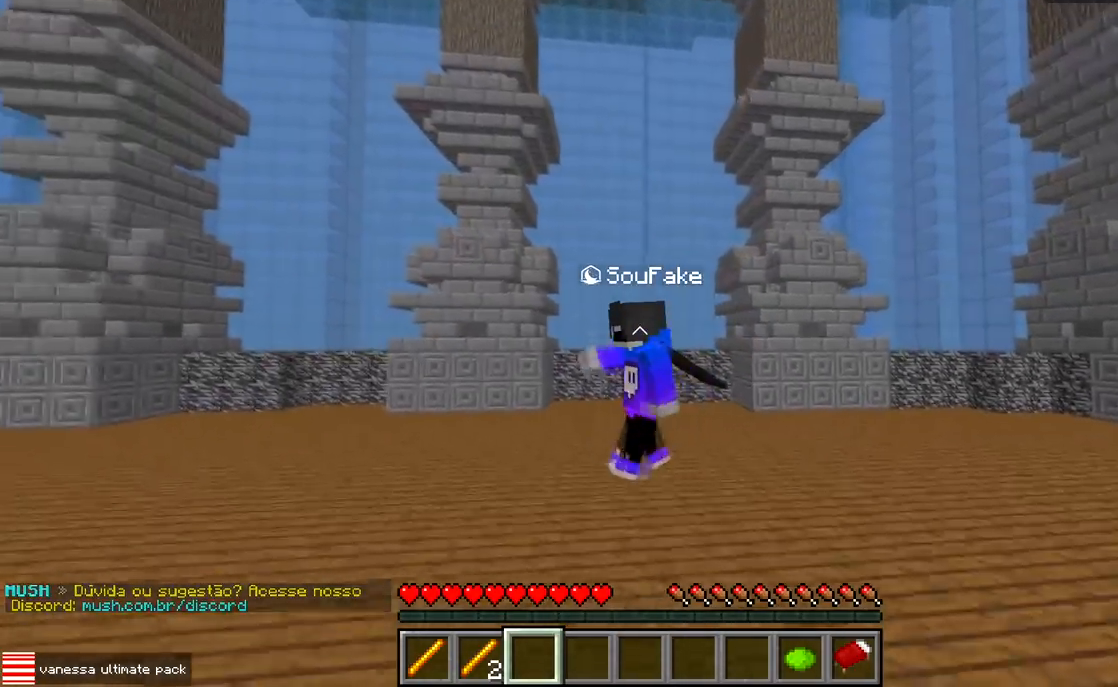
{"keys": ["w"], "events": []}
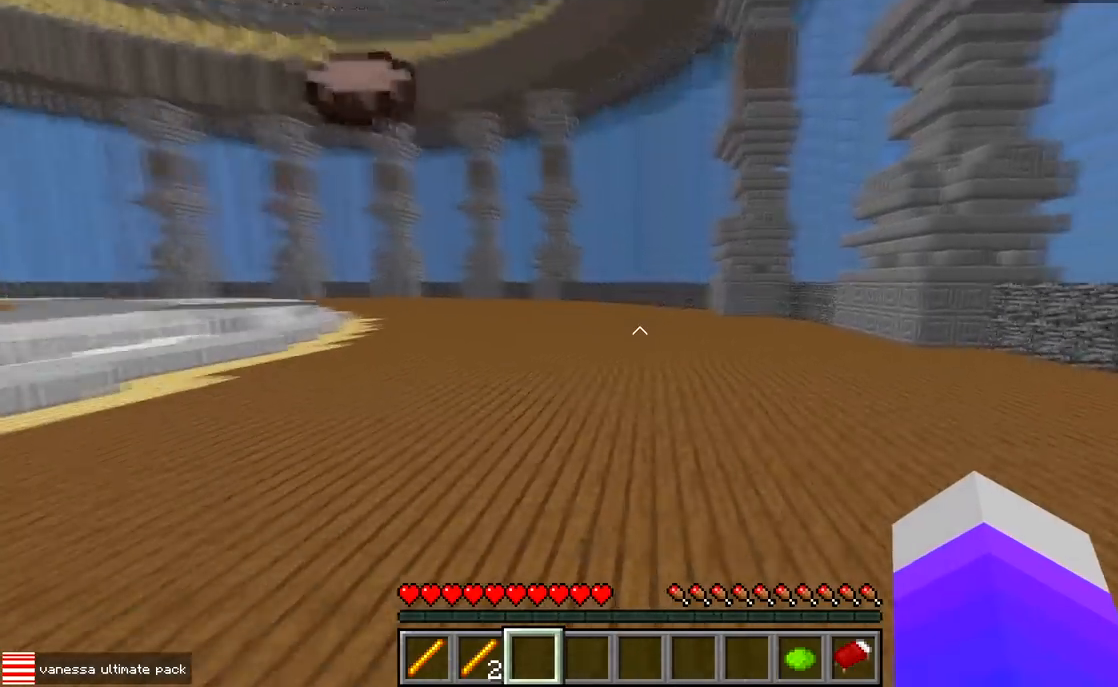
{"keys": ["w"], "events": []}
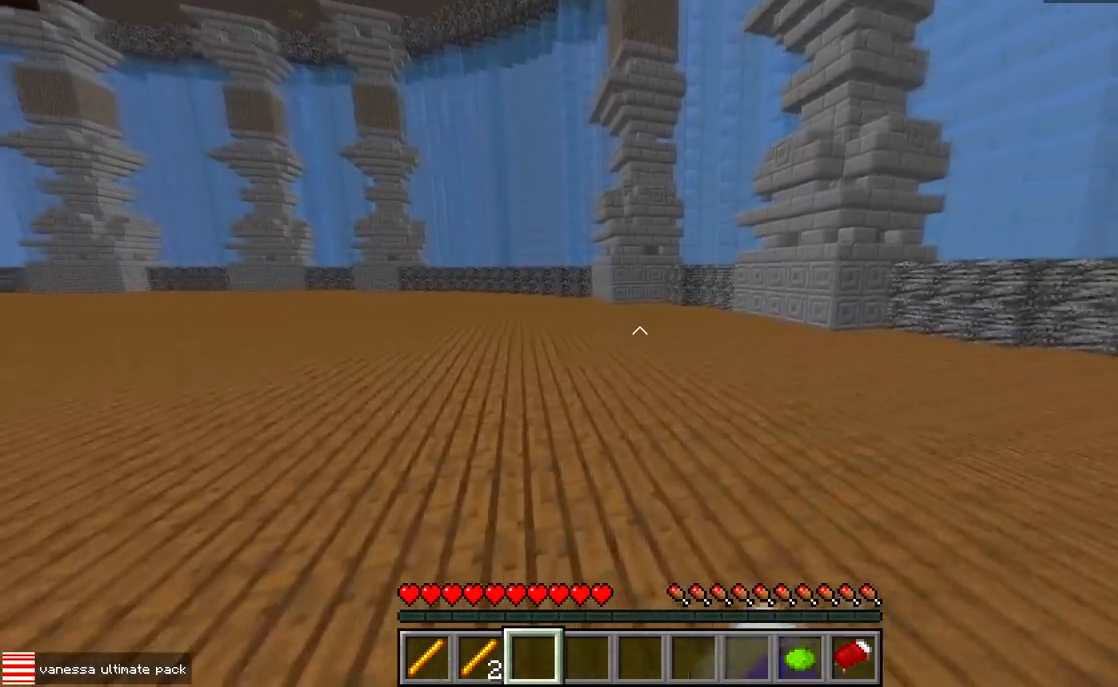
{"keys": ["w"], "events": []}
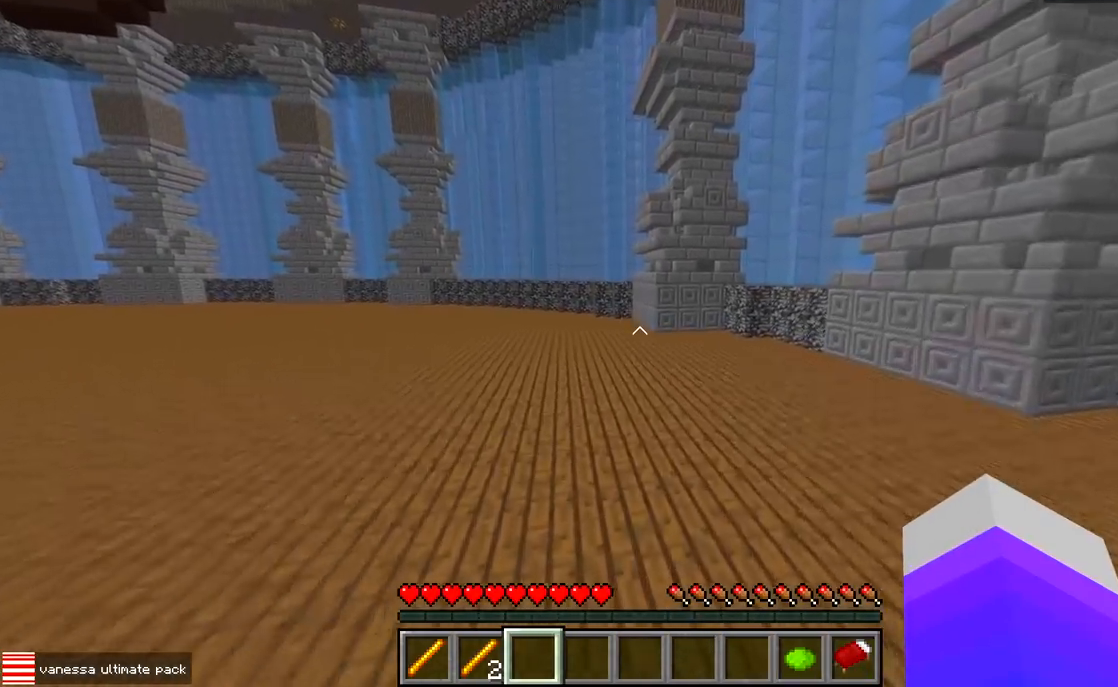
{"keys": ["a", "w"], "events": [[383, "a", "down"]]}
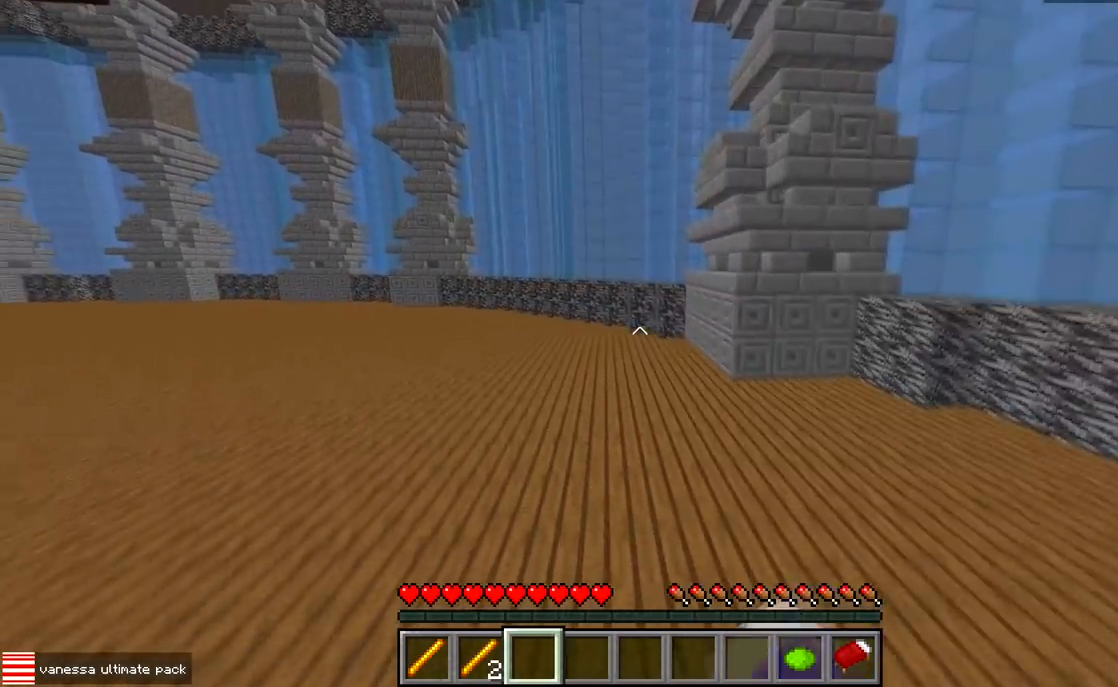
{"keys": ["w"], "events": [[150, "a", "up"]]}
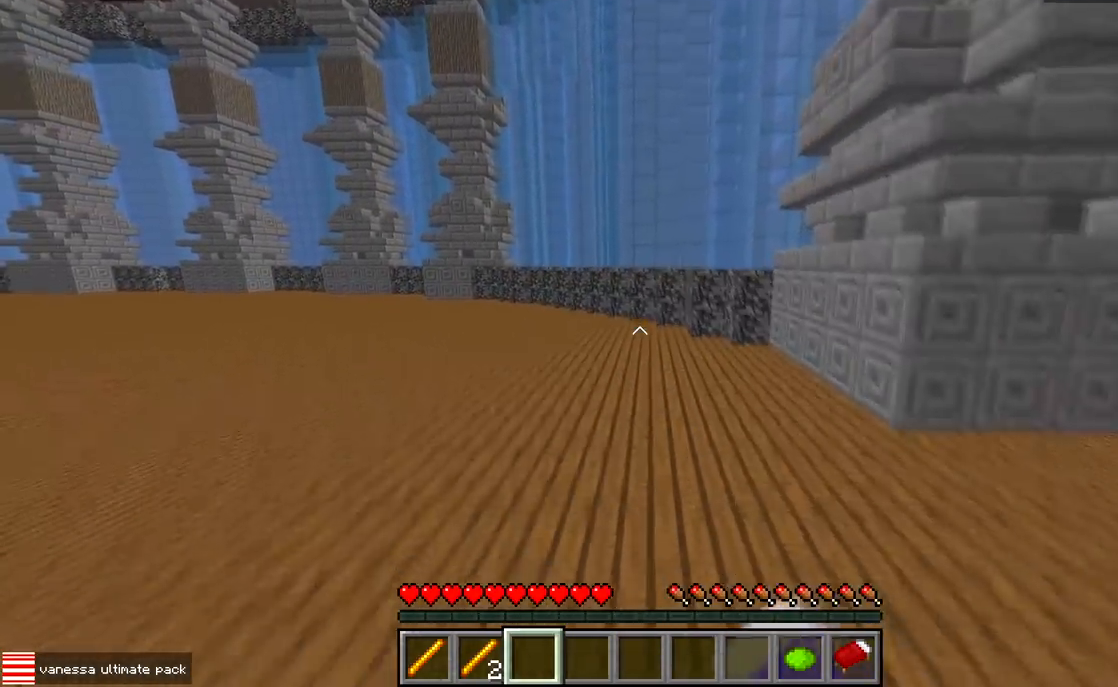
{"keys": ["w"], "events": [[67, "a", "down"], [300, "a", "up"]]}
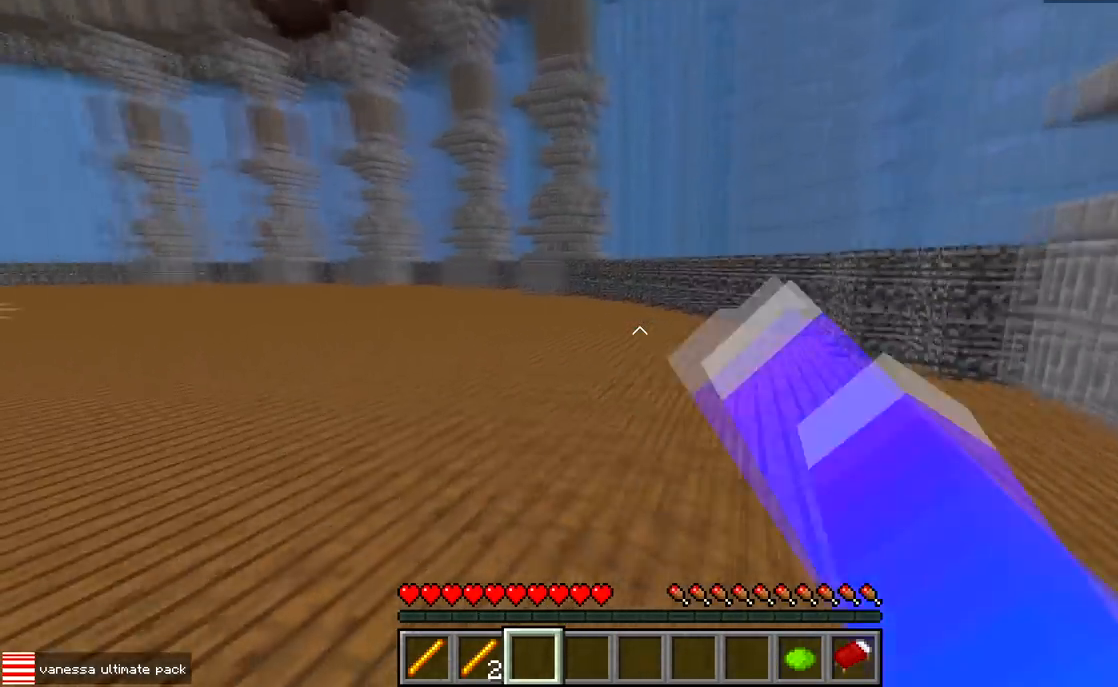
{"keys": ["w"], "events": []}
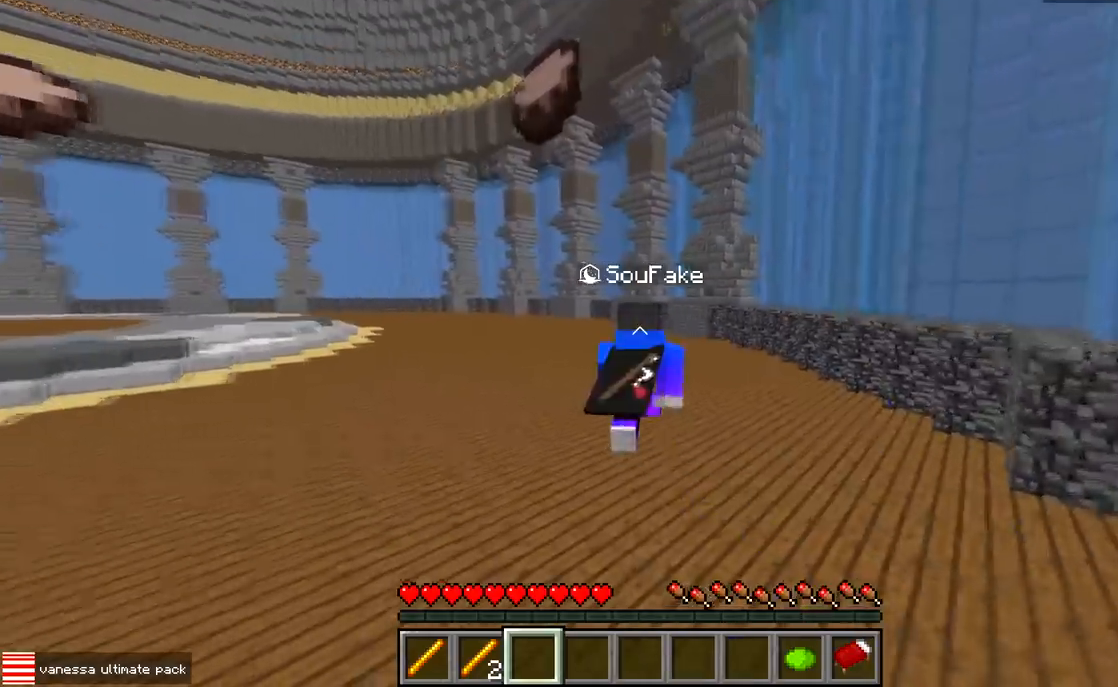
{"keys": ["w"], "events": []}
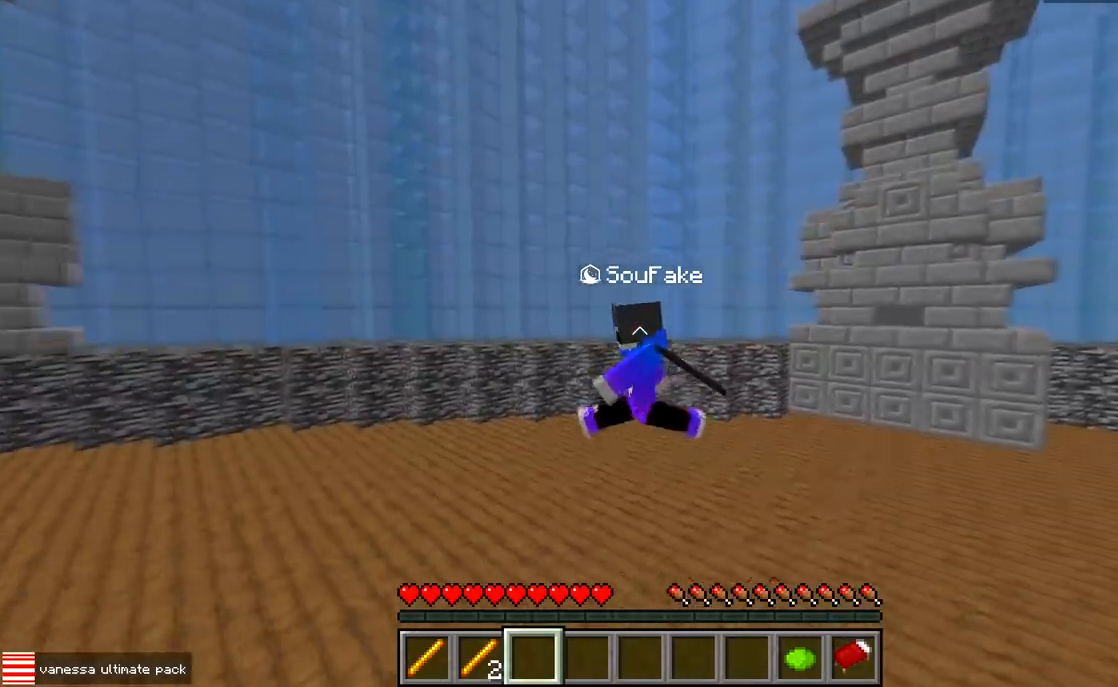
{"keys": ["w"], "events": []}
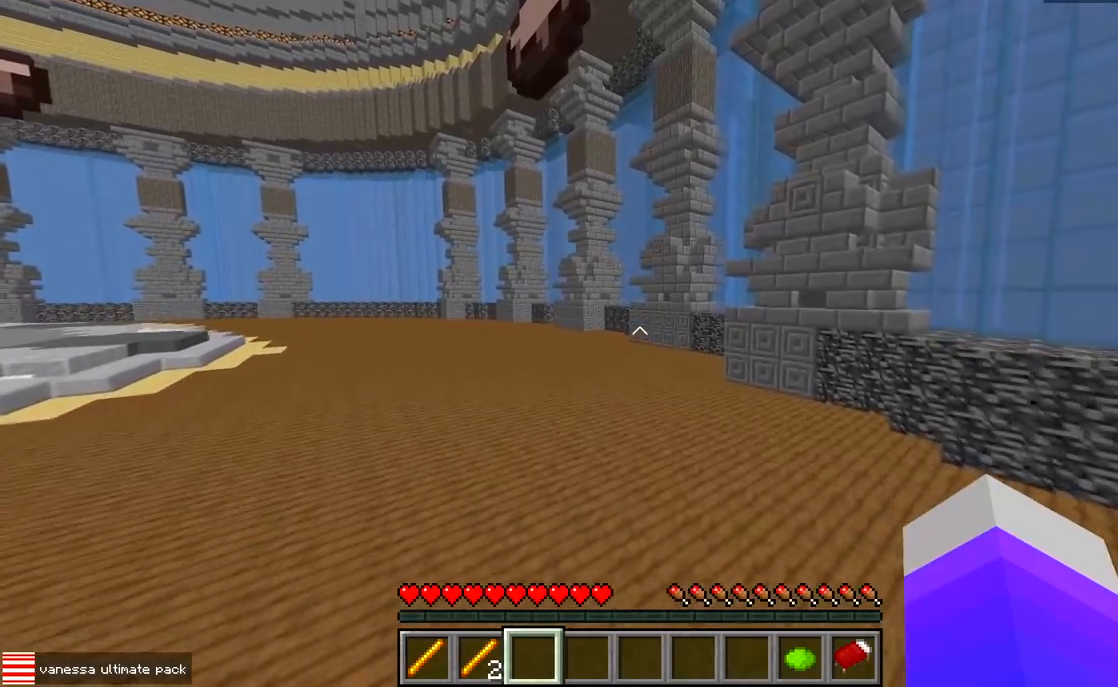
{"keys": ["a", "w"], "events": [[367, "a", "down"]]}
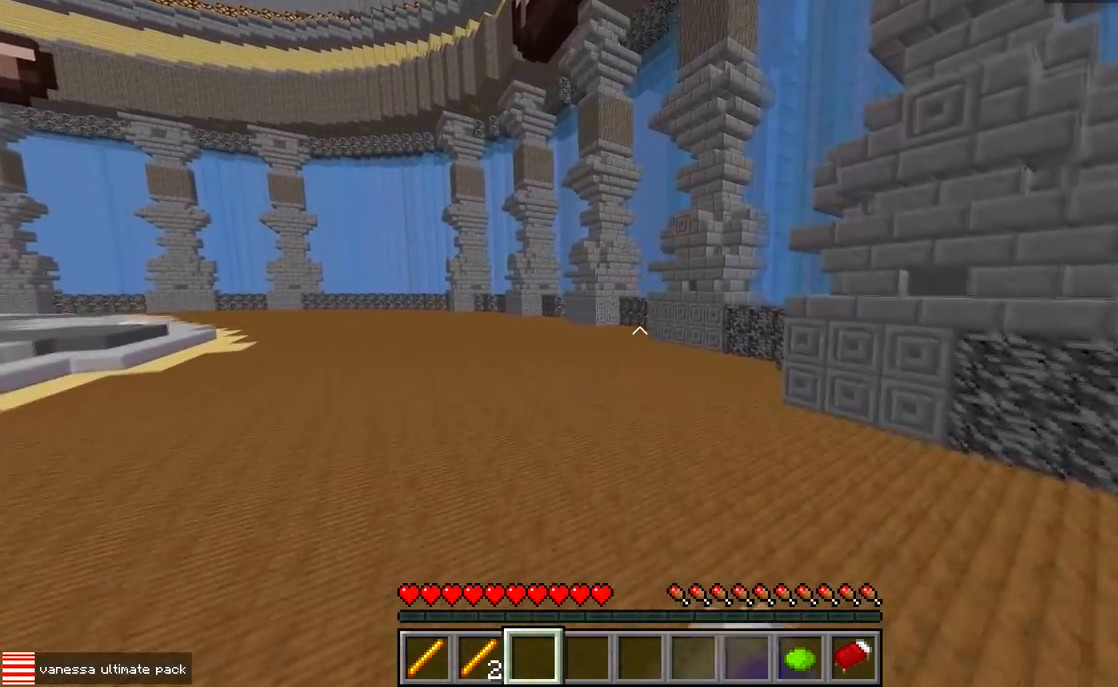
{"keys": ["w"], "events": [[100, "a", "up"]]}
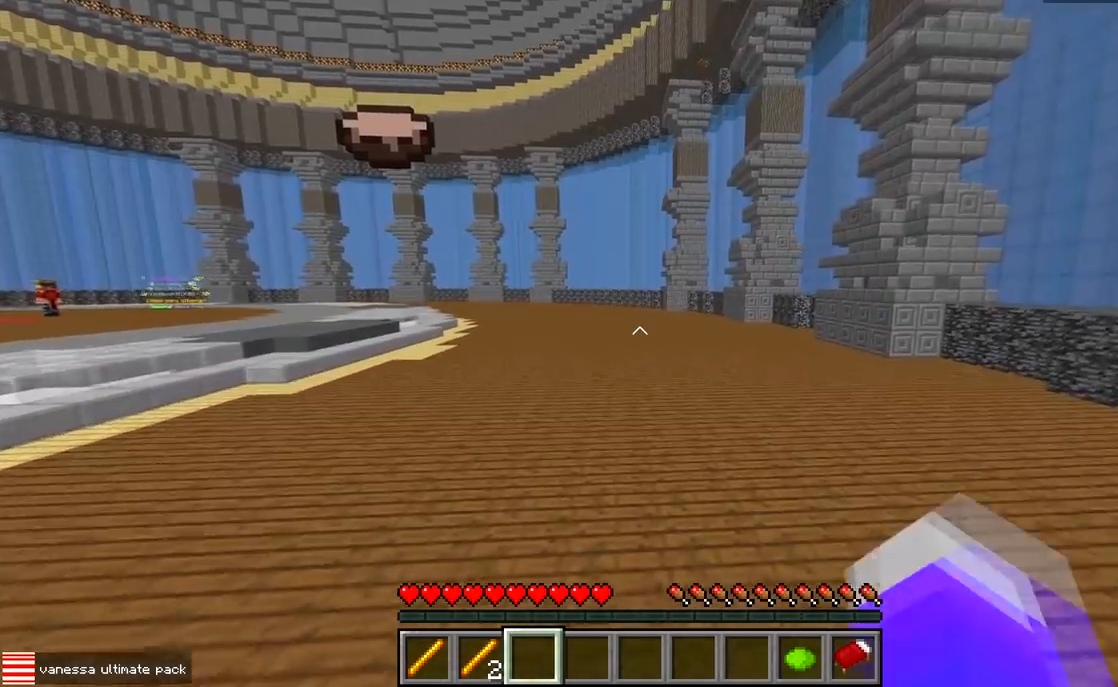
{"keys": ["w"], "events": []}
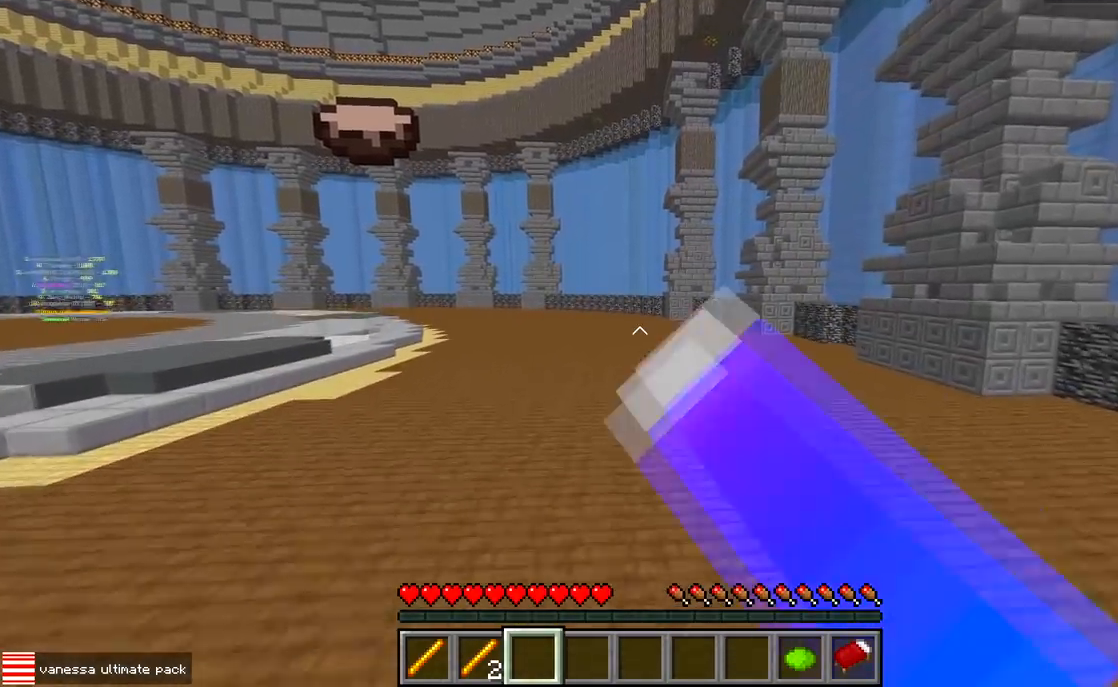
{"keys": ["w"], "events": []}